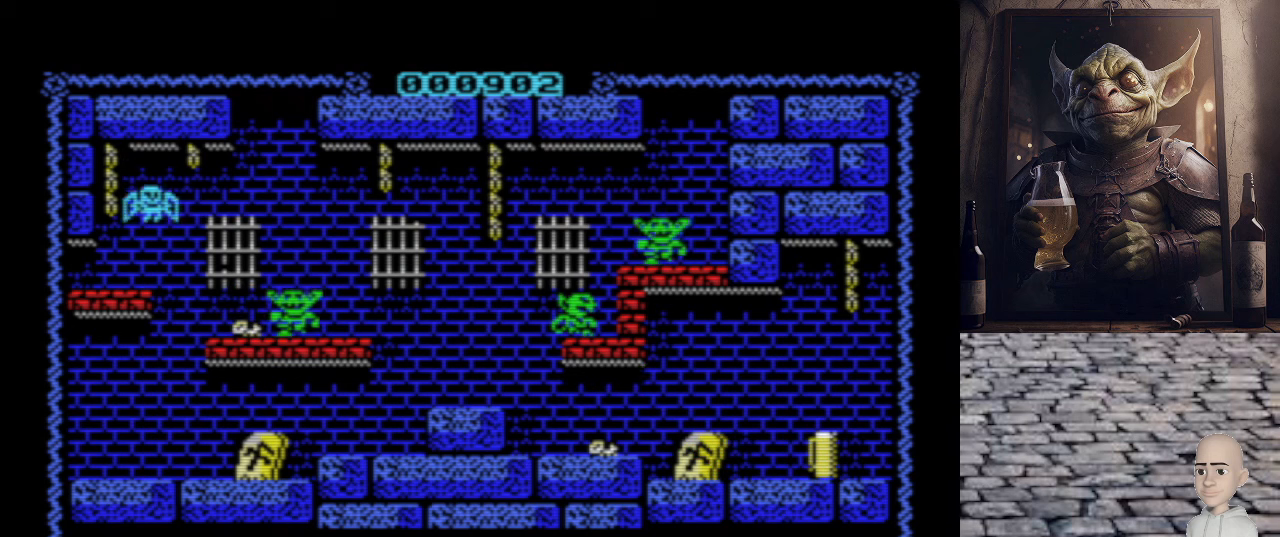
Gameplay with keyboard; each line is a JSON object with the keys held at the frame after it. "events" lists presses ("down") and releases ("up") of ".", "/", "0", "1", "2", "3", "4", "5", "6", "7", "8", "9", "a", "alt_l", "alt_r", "b", "backslash", "backspace", "c", "caps_lock", "comma", "ctrl_l", "ctrl_r", "d", "e", "equals", "escape", "f", "f1", "f10", "f11", "f12", "f2", "f3", "f4", "f5", "f6", "f7", "f8", "f9", "g", "h", "i", "j", "k", "l", "lbracket", "m", "minus", "n", "o", "p", "q", "quote", "r", "rbracket", "return", "s", "semicolon", "shift_l", "shift_r", "space", "super", "t", "tab", "tilde", "u", "v", "w", "x", "y" and "z" between this image and that frame as [ms after this image, input, new state], when the widget could be followed in between. No other keys are recorded. Mouse input is not recorded.
{"keys": [], "events": [[40, "q", "down"], [320, "space", "down"], [340, "q", "up"], [440, "space", "up"]]}
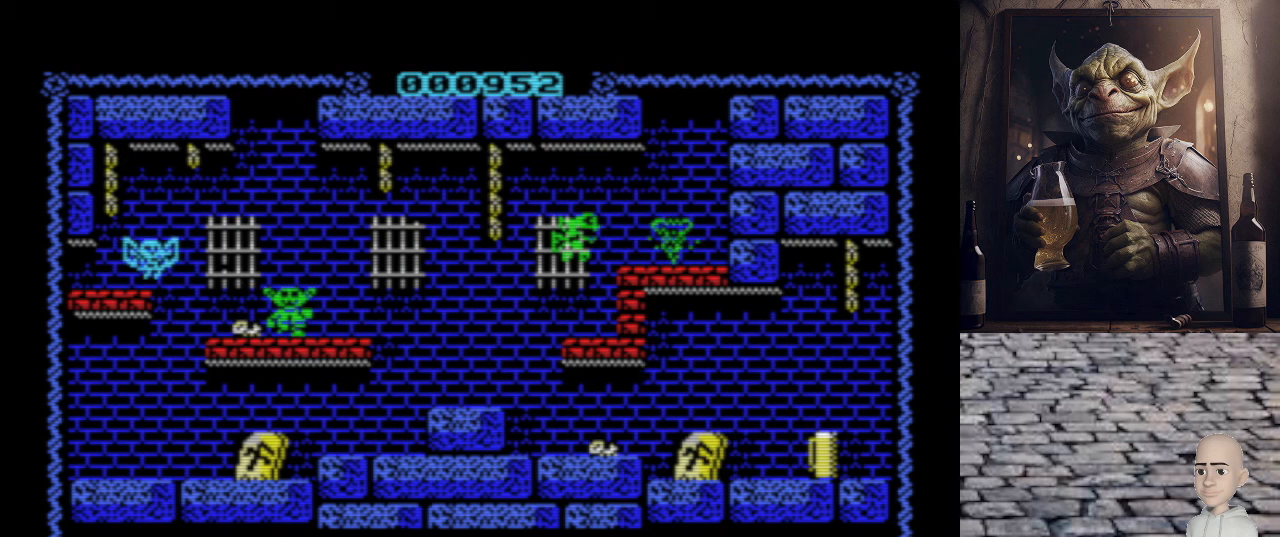
{"keys": ["o", "q"], "events": [[240, "o", "down"], [360, "q", "down"]]}
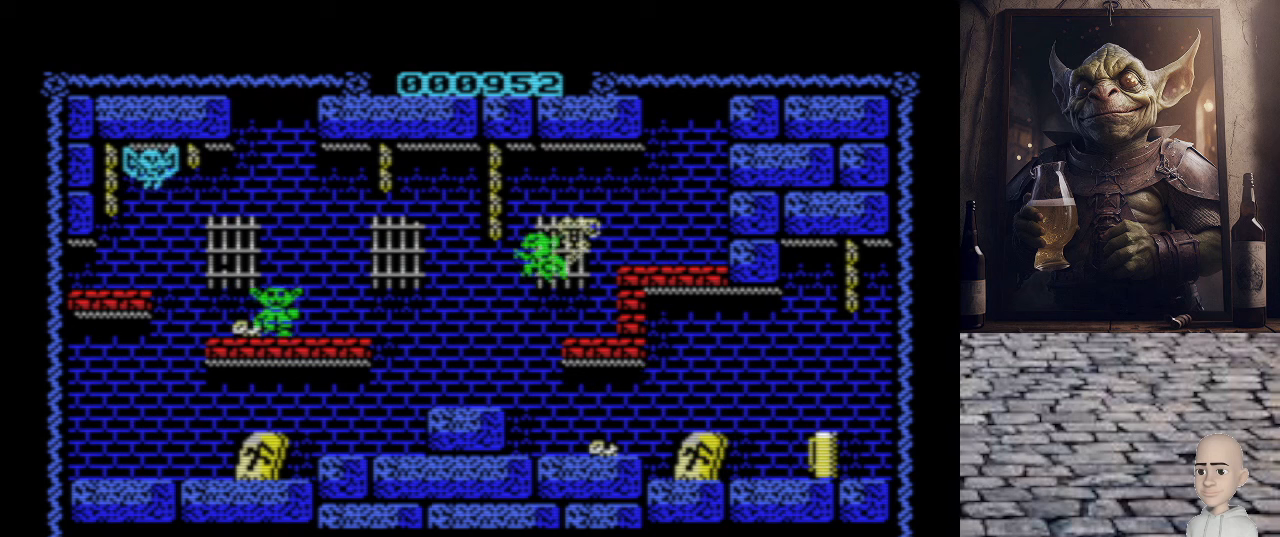
{"keys": [], "events": [[160, "q", "up"], [220, "o", "up"]]}
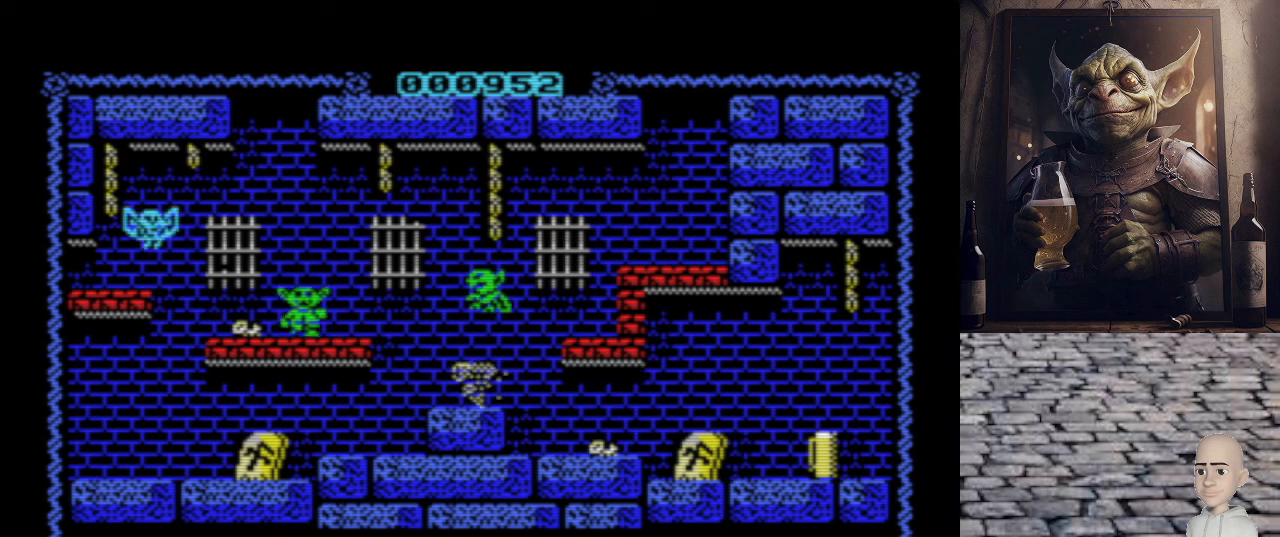
{"keys": ["o"], "events": [[320, "o", "down"]]}
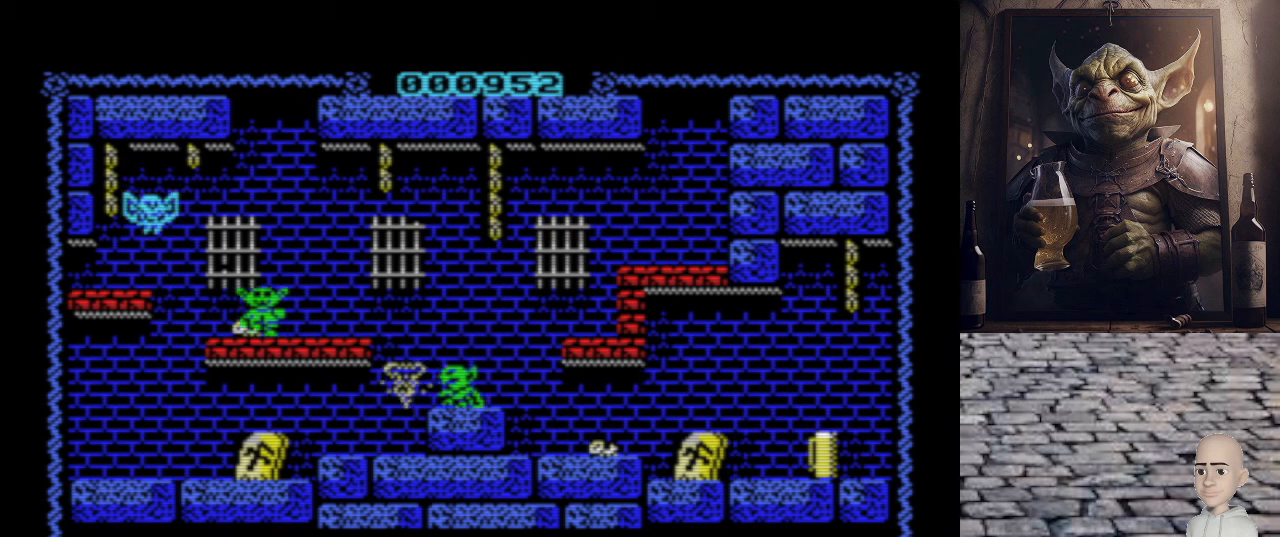
{"keys": [], "events": [[60, "o", "up"]]}
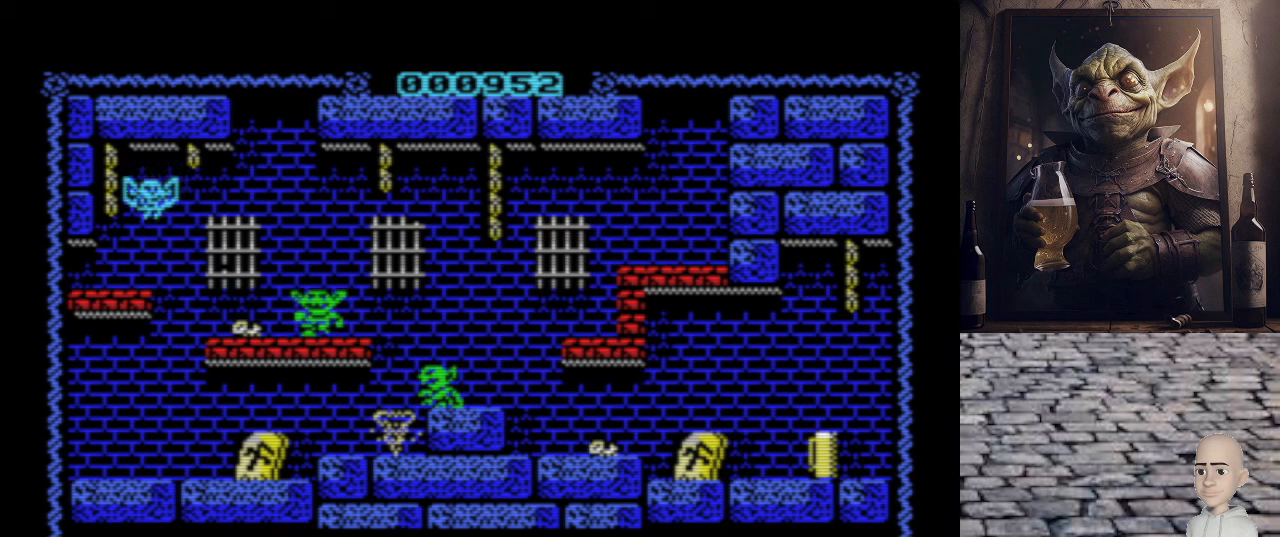
{"keys": [], "events": [[340, "o", "down"], [460, "o", "up"]]}
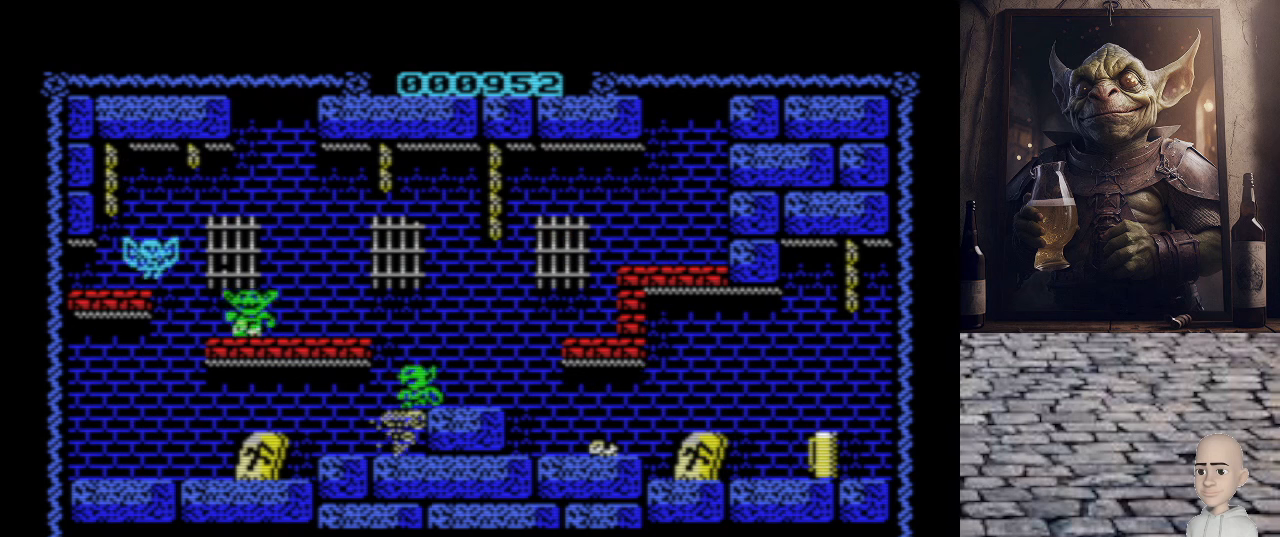
{"keys": ["q"], "events": [[320, "q", "down"]]}
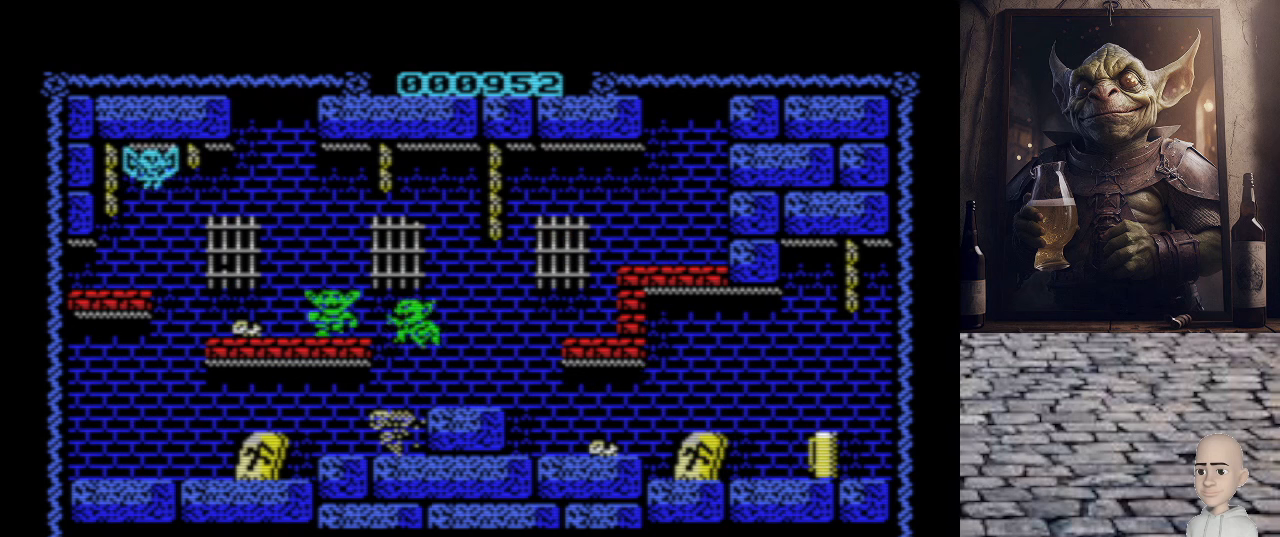
{"keys": ["p"], "events": [[20, "q", "up"], [80, "space", "down"], [220, "space", "up"], [380, "p", "down"]]}
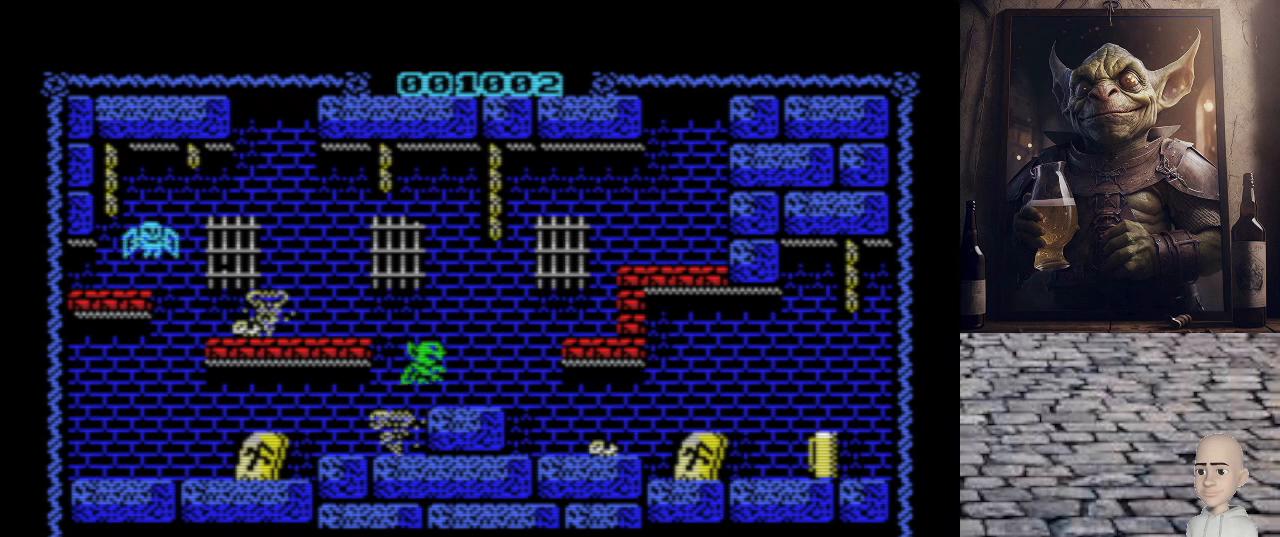
{"keys": ["o", "q"], "events": [[140, "p", "up"], [220, "o", "down"], [220, "q", "down"]]}
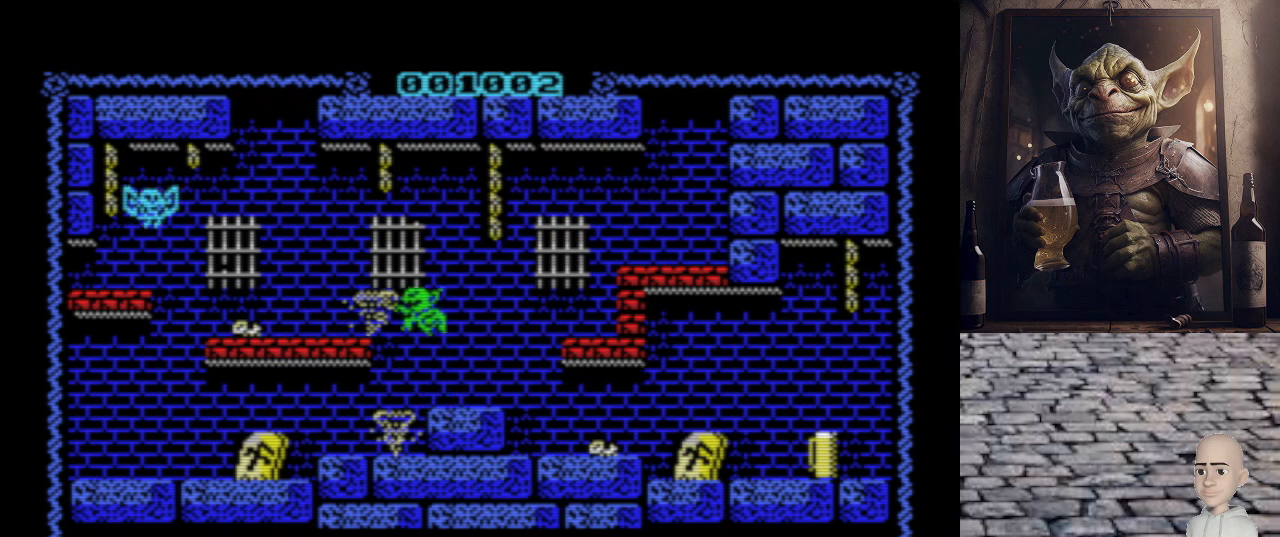
{"keys": ["o", "q"], "events": [[180, "q", "up"], [420, "q", "down"]]}
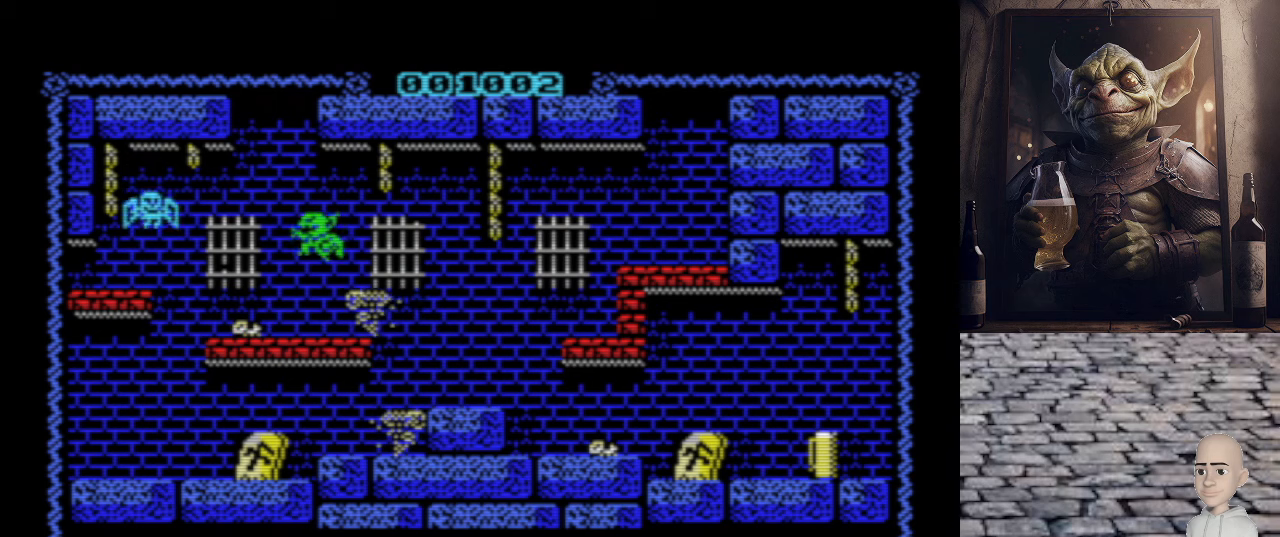
{"keys": [], "events": [[140, "q", "up"], [400, "o", "up"]]}
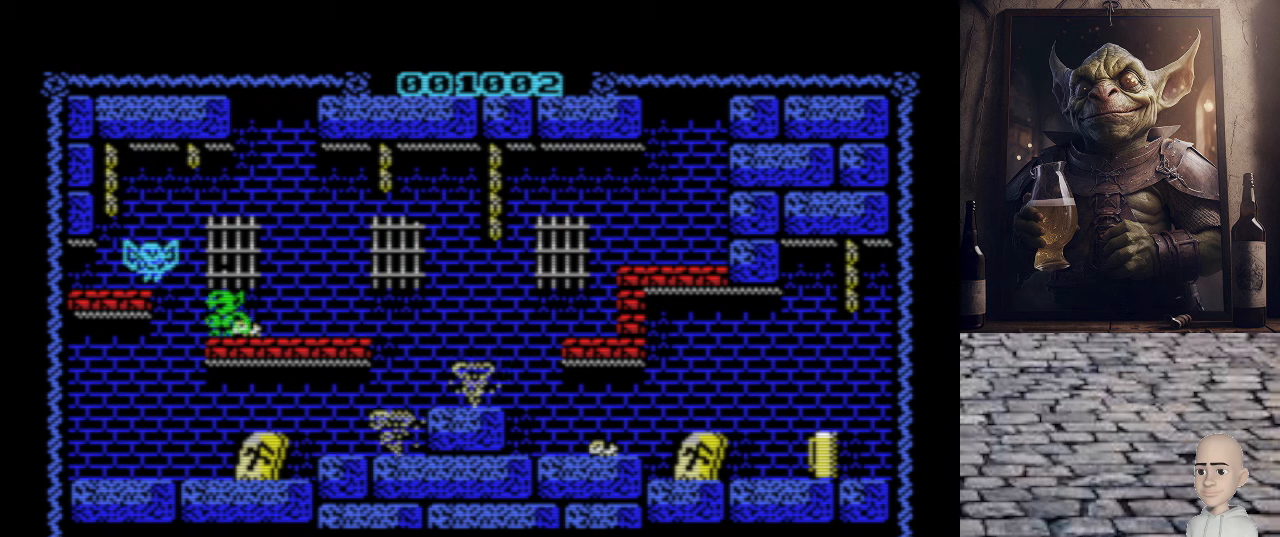
{"keys": [], "events": []}
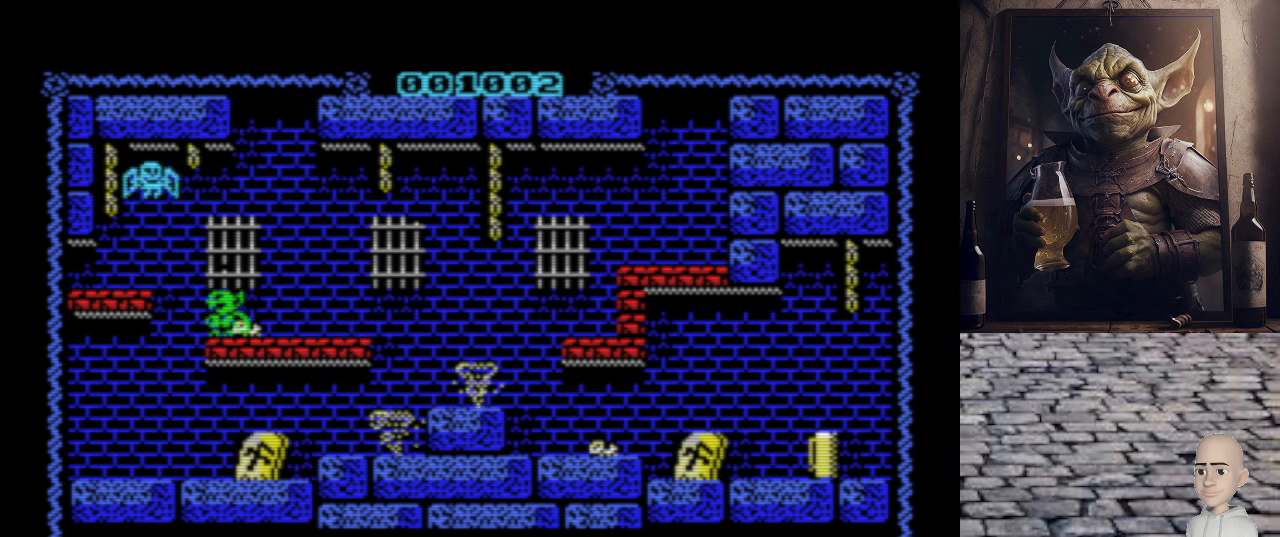
{"keys": [], "events": [[160, "q", "down"], [360, "q", "up"], [360, "space", "down"], [500, "space", "up"]]}
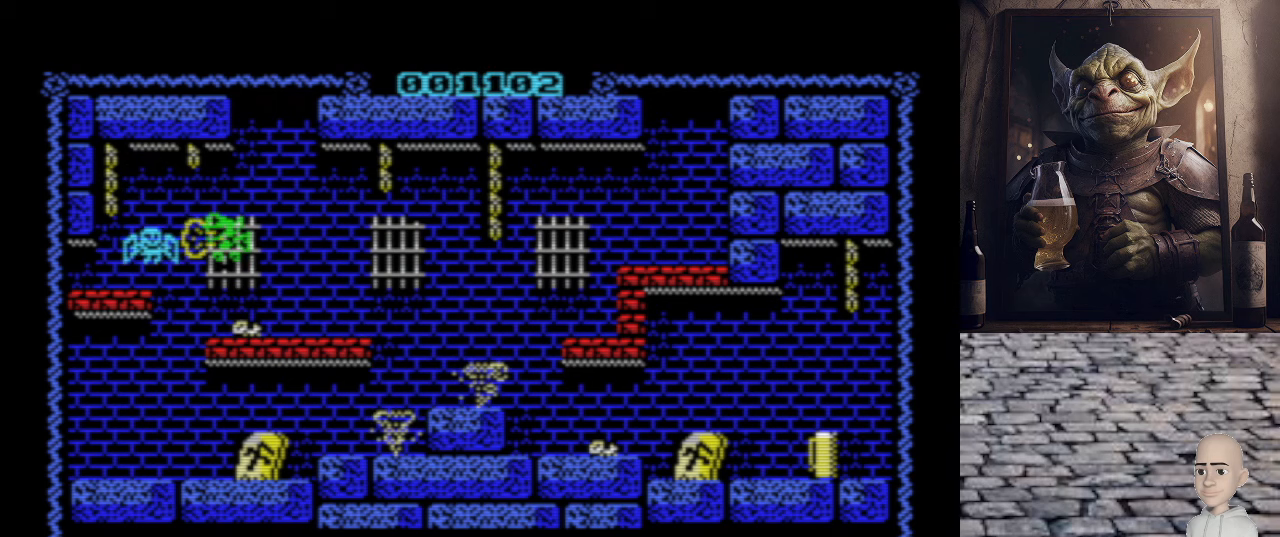
{"keys": [], "events": []}
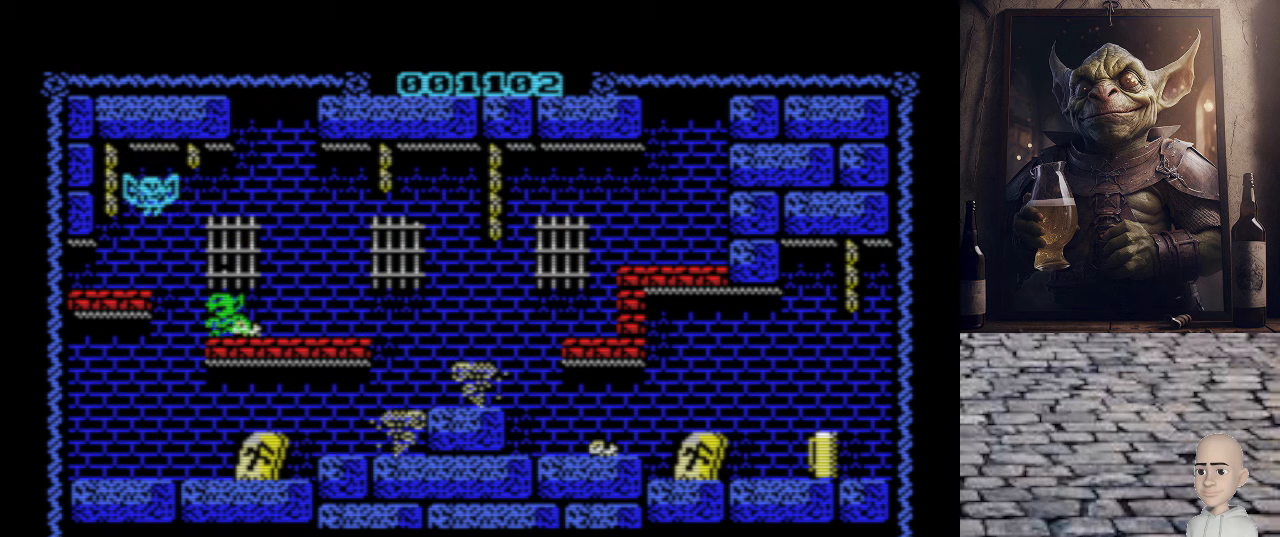
{"keys": ["space"], "events": [[200, "q", "down"], [500, "q", "up"], [500, "space", "down"]]}
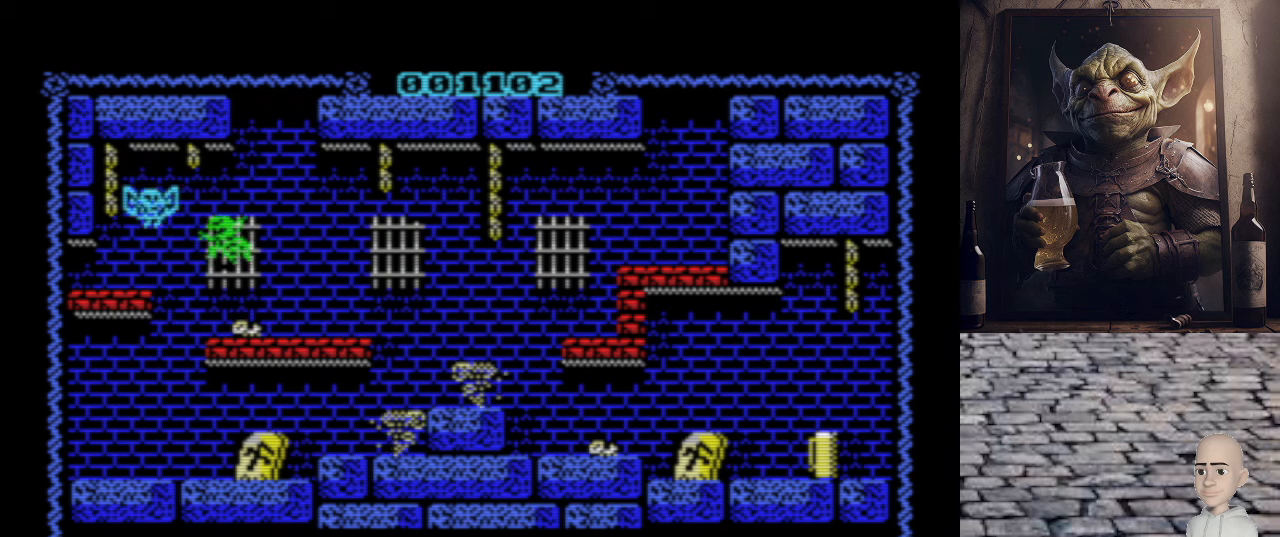
{"keys": [], "events": [[180, "space", "up"]]}
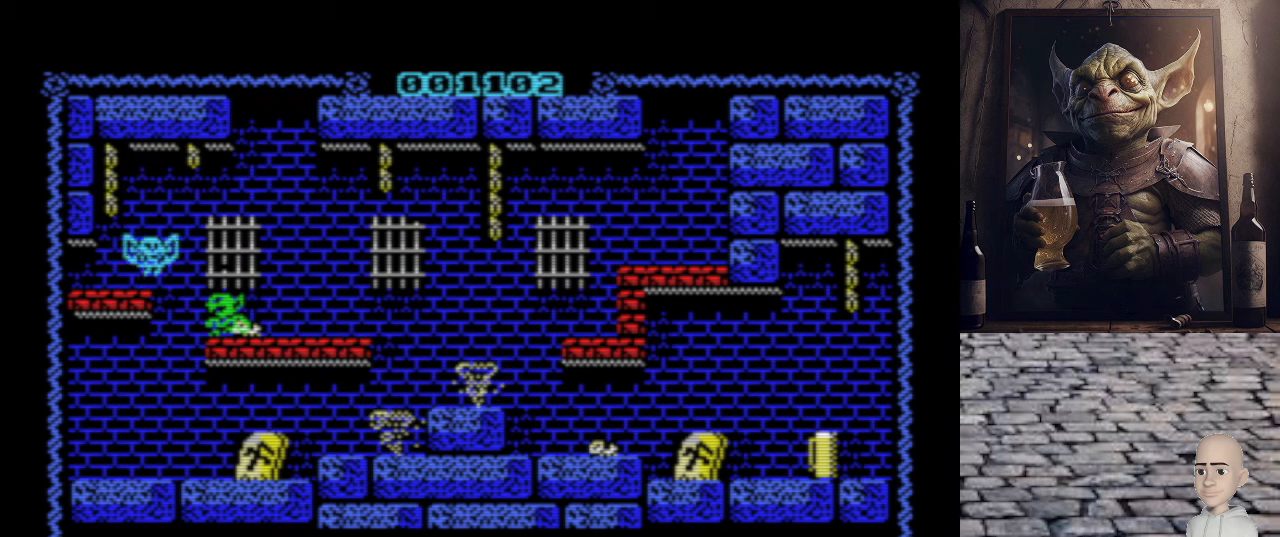
{"keys": ["p"], "events": [[220, "p", "down"]]}
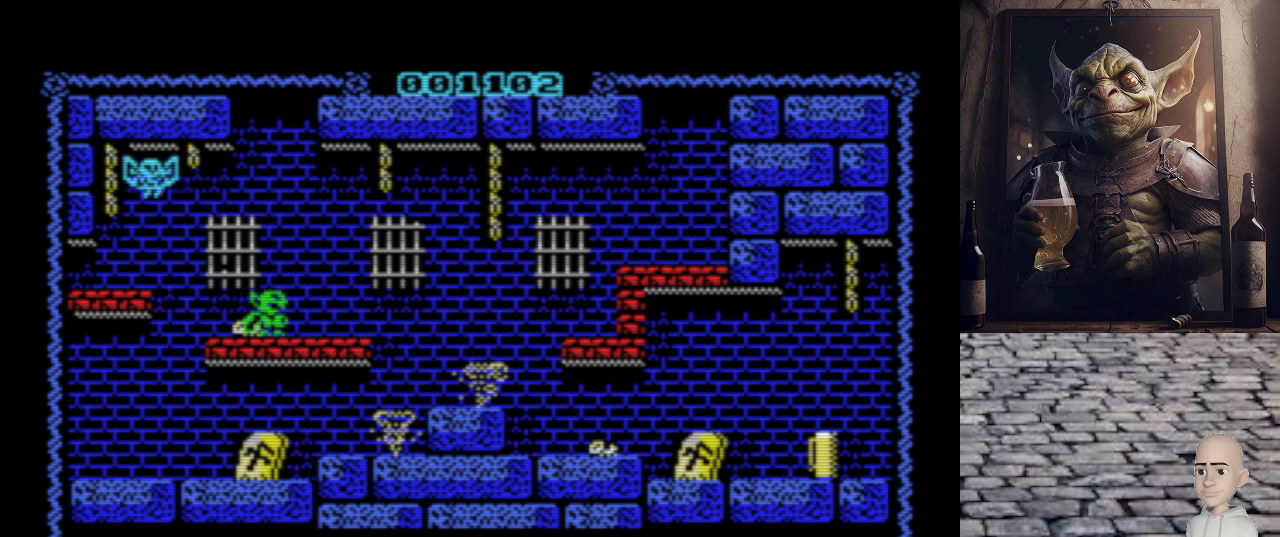
{"keys": ["p"], "events": []}
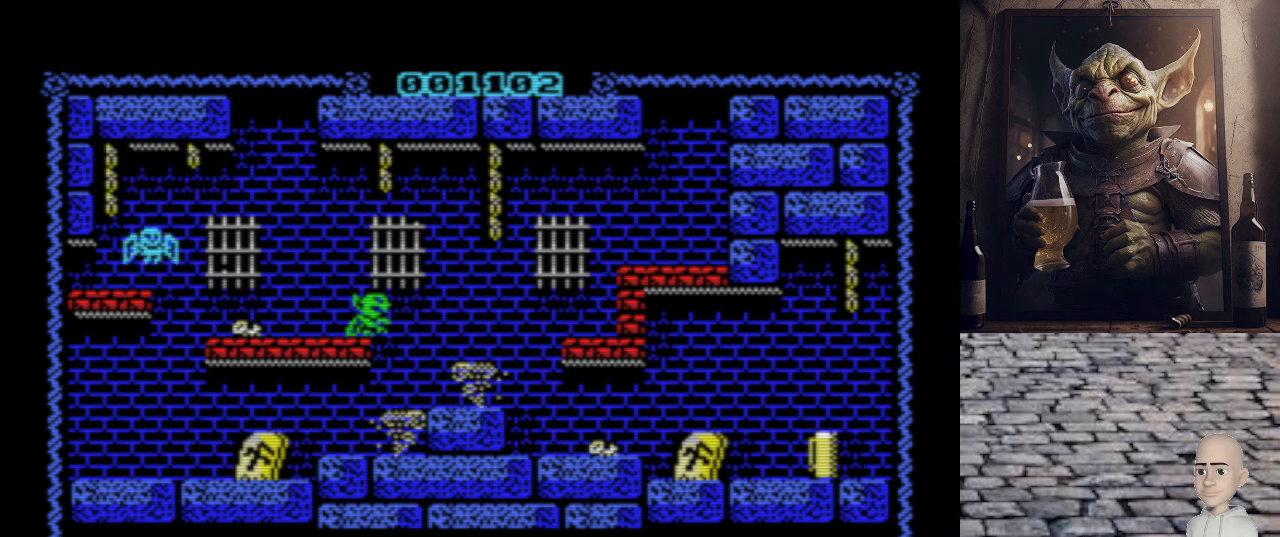
{"keys": ["p"], "events": []}
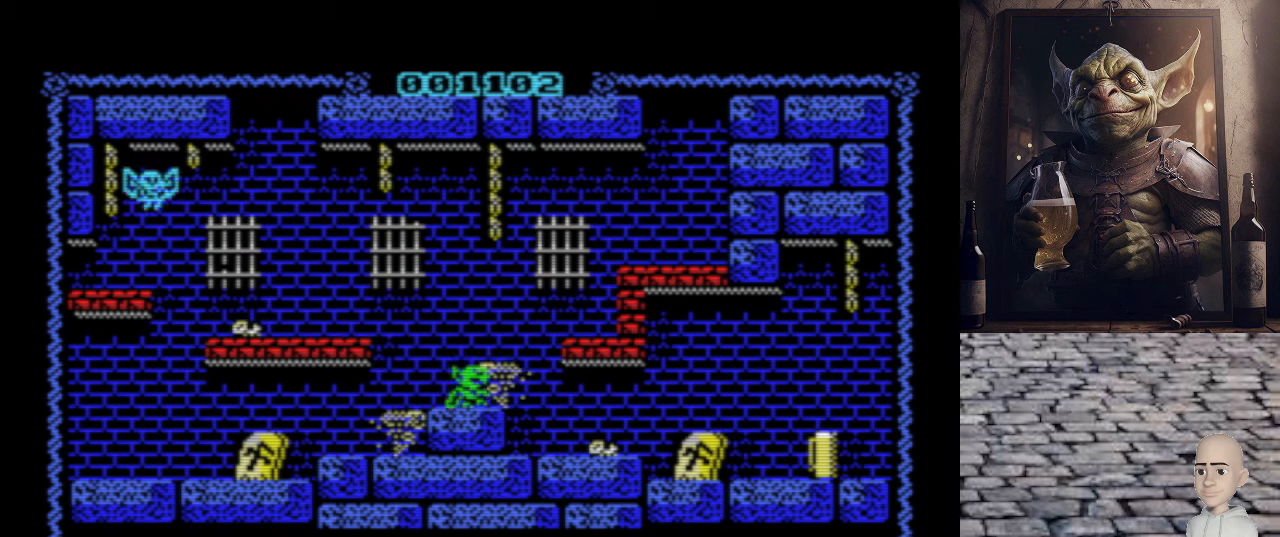
{"keys": ["p"], "events": [[120, "q", "down"], [400, "q", "up"]]}
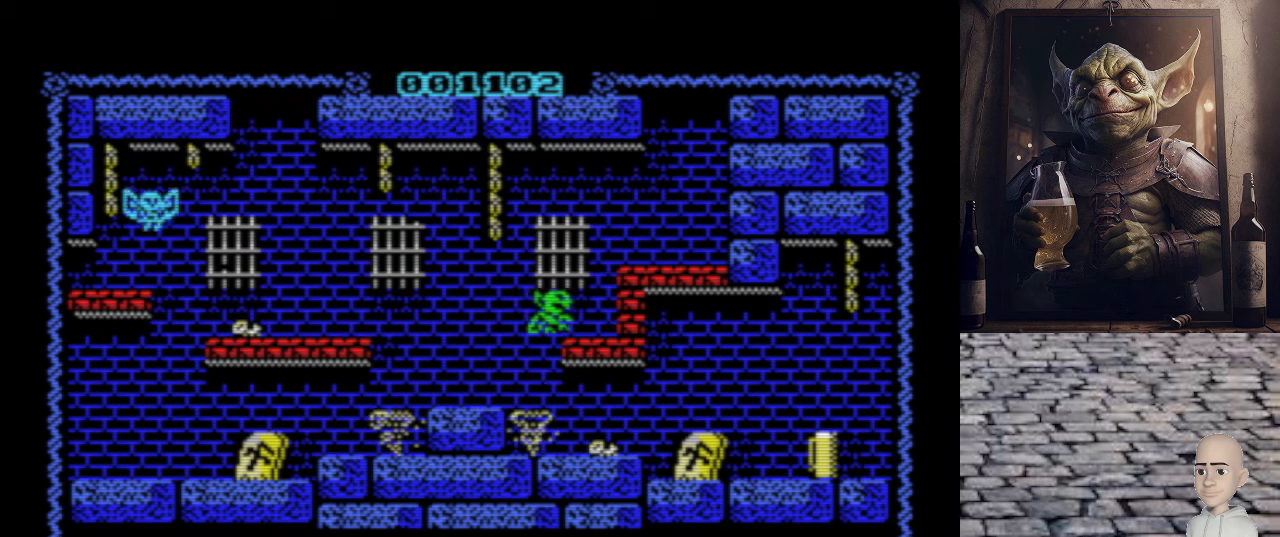
{"keys": ["o"], "events": [[380, "o", "down"], [380, "p", "up"]]}
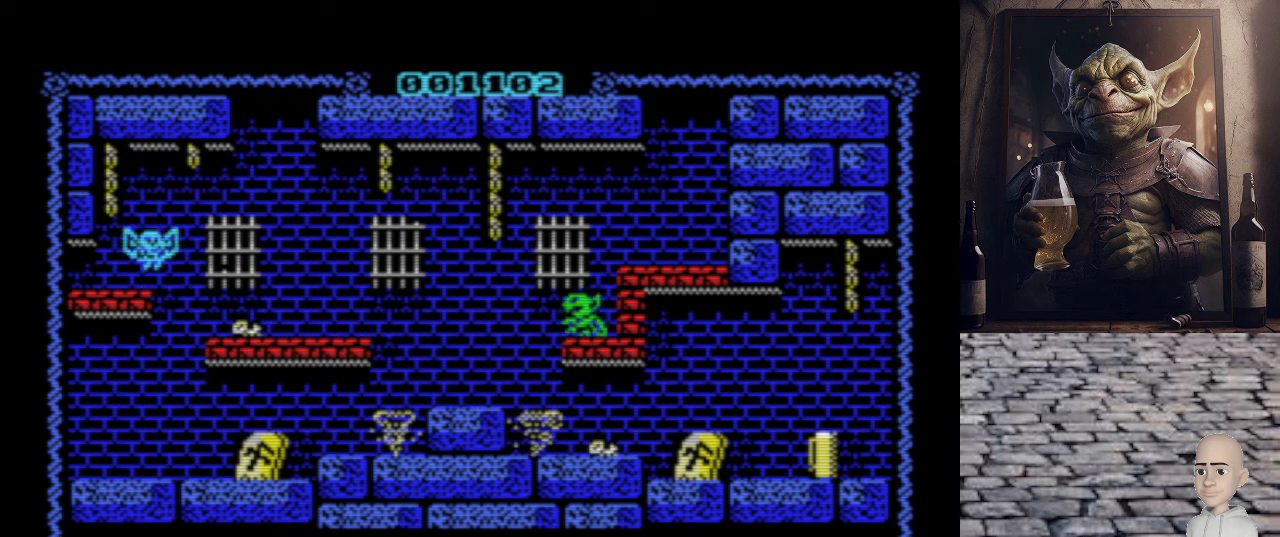
{"keys": ["p"], "events": [[300, "p", "down"], [320, "o", "up"]]}
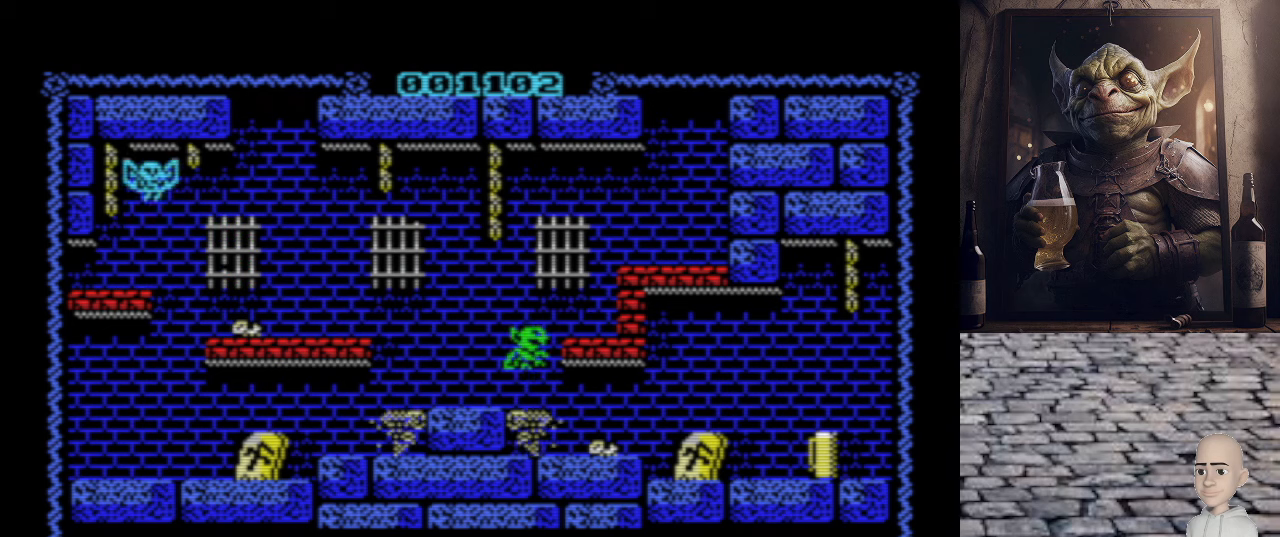
{"keys": ["p"], "events": []}
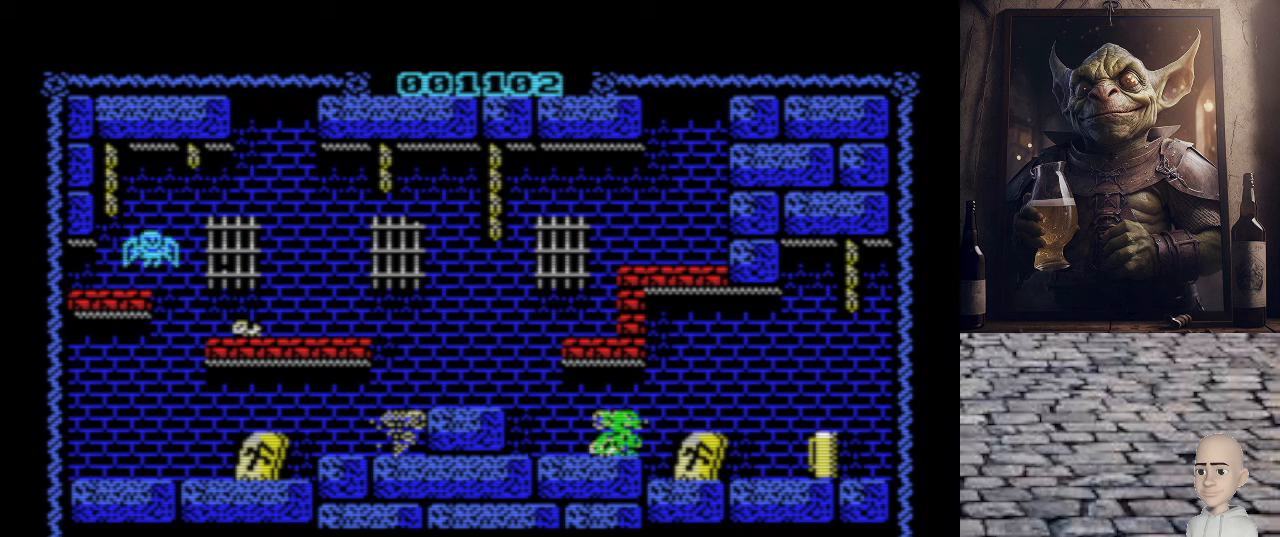
{"keys": ["p"], "events": []}
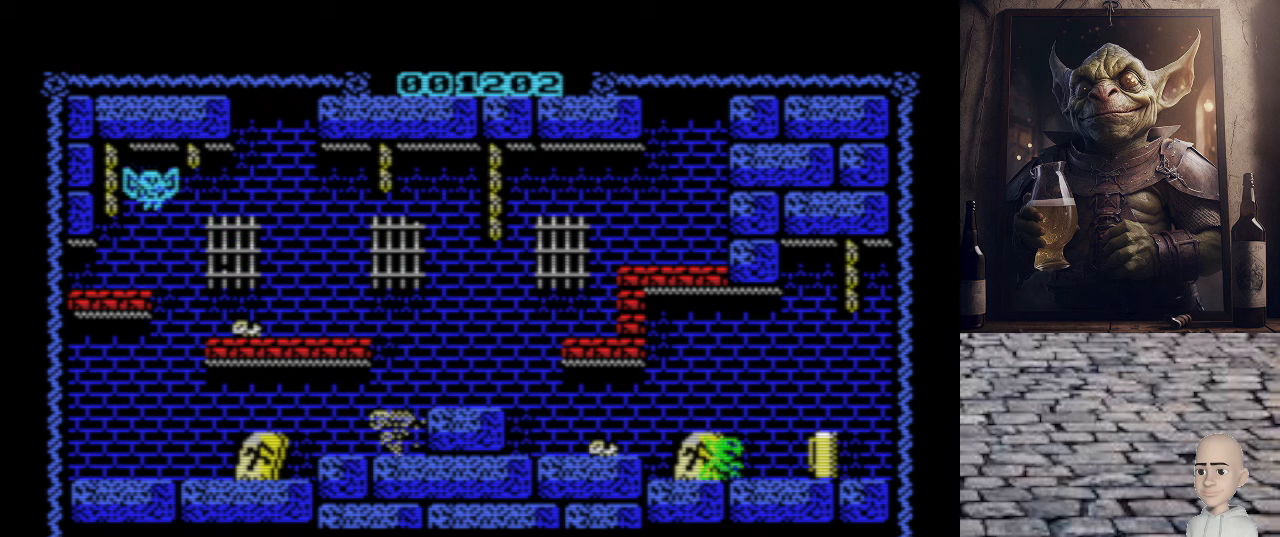
{"keys": ["o"], "events": [[420, "o", "down"], [420, "p", "up"]]}
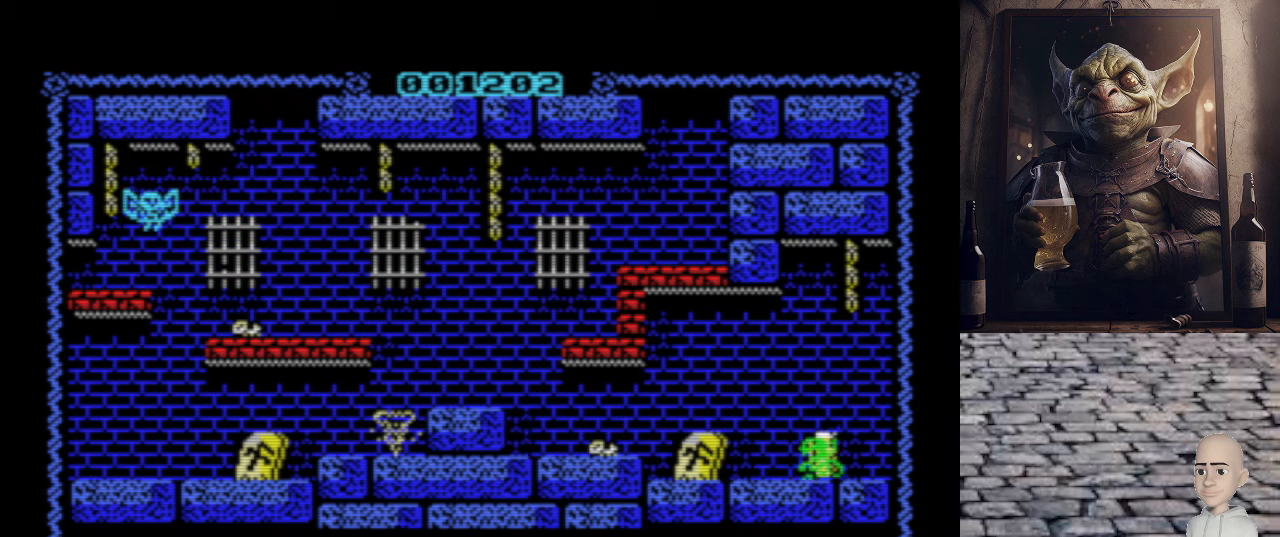
{"keys": ["o", "q"], "events": [[440, "q", "down"]]}
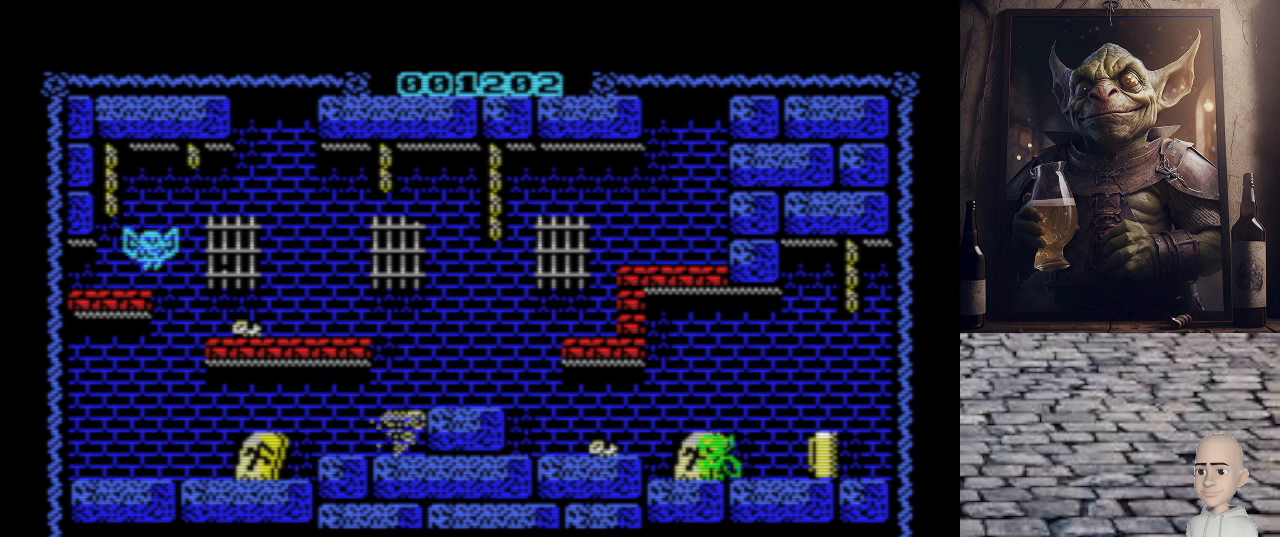
{"keys": ["o"], "events": [[60, "q", "up"]]}
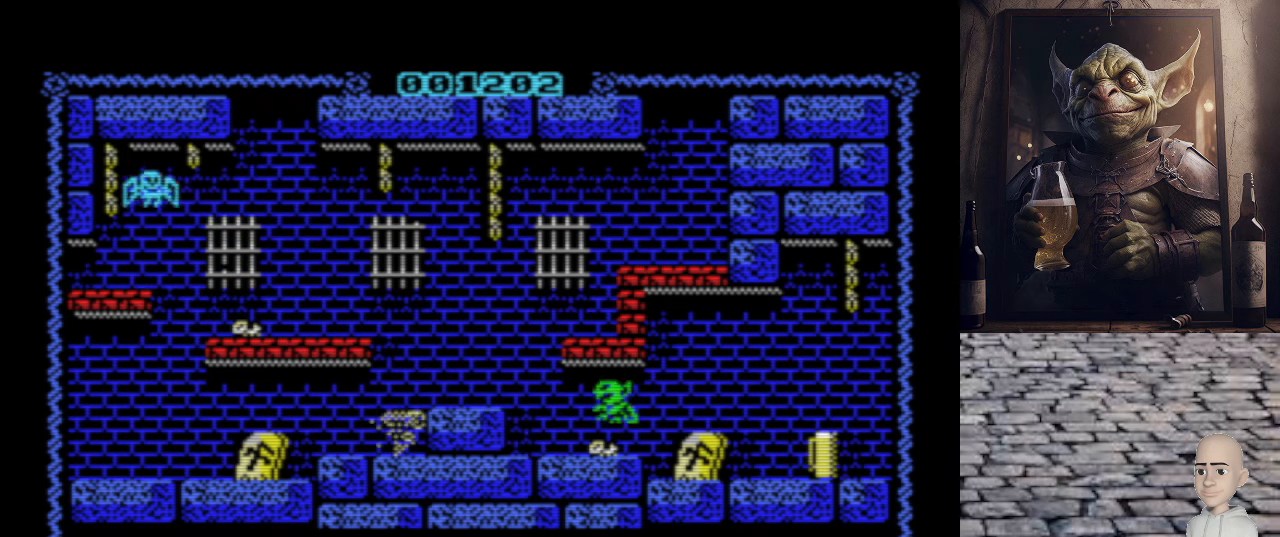
{"keys": ["o"], "events": [[200, "q", "down"], [340, "q", "up"]]}
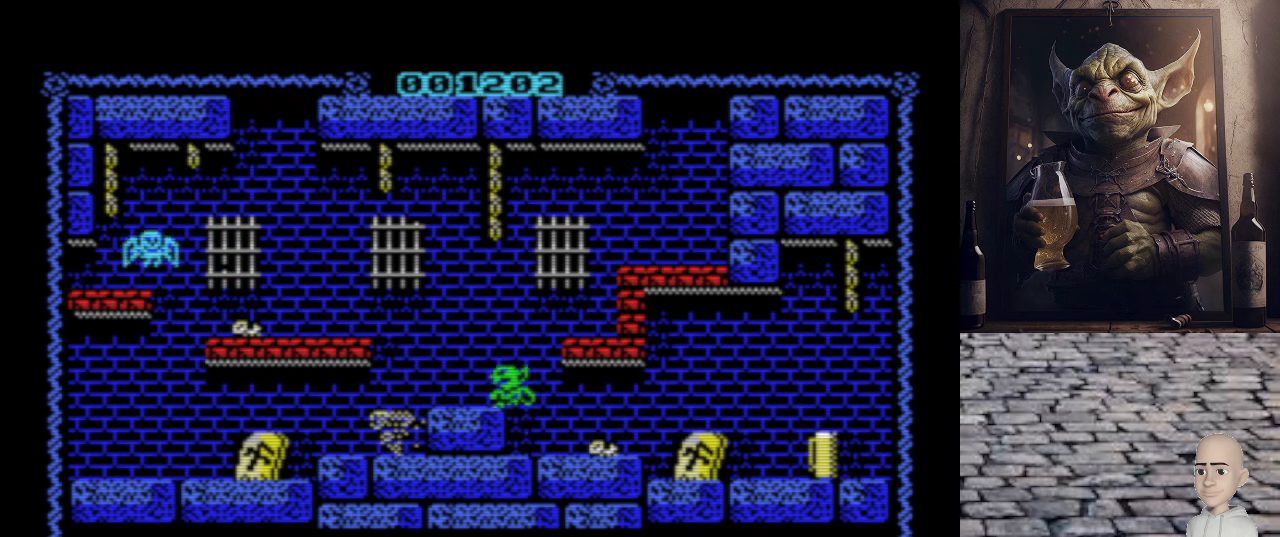
{"keys": ["o", "q"], "events": [[420, "q", "down"]]}